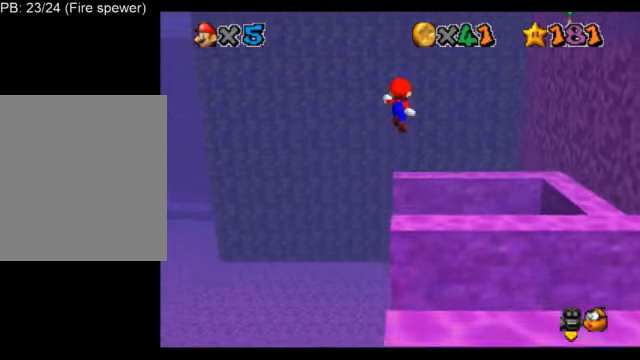
Gameplay with a controller (Nintendo layout); each line is a JSON object with the inputs held at the frame after it. "events" lists button and stick changes between this image and that frame as [ms after this image, input, new state], when the widget could be followed in between. Not read: L3 R3.
{"buttons": ["A", "L1"], "left_stick": "down", "events": [[84, "A", "up"], [417, "A", "down"], [417, "left_stick", "down"]]}
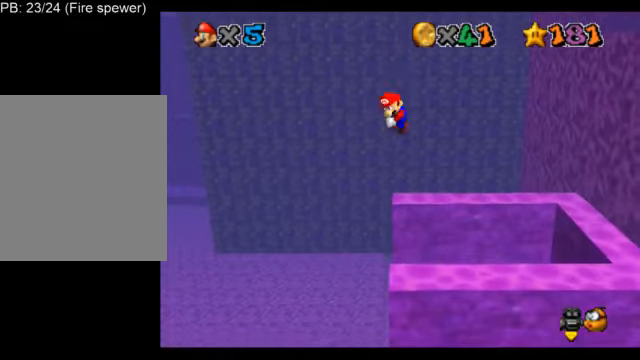
{"buttons": ["L1"], "left_stick": "down", "events": [[417, "A", "up"]]}
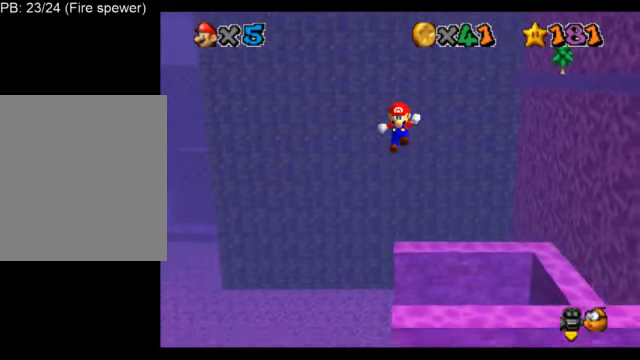
{"buttons": ["A", "L1"], "left_stick": "up-left", "events": [[42, "A", "down"], [42, "left_stick", "left"], [209, "left_stick", "up-left"]]}
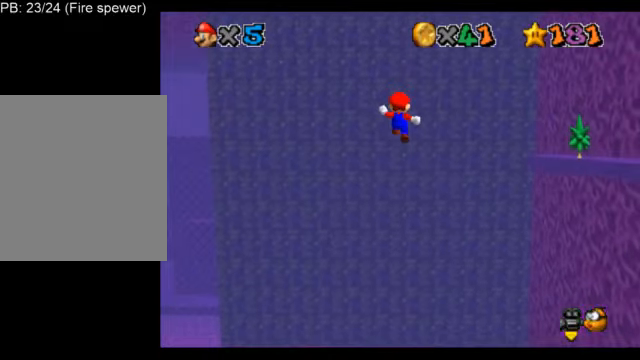
{"buttons": ["L1", "C_DOWN", "C_LEFT"], "left_stick": "up", "events": [[41, "left_stick", "up"], [83, "A", "up"], [250, "C_LEFT", "down"], [375, "C_LEFT", "up"], [458, "C_DOWN", "down"], [458, "C_LEFT", "down"]]}
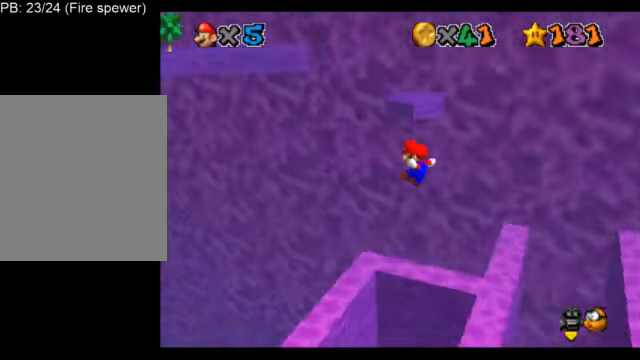
{"buttons": ["L1"], "left_stick": "up-left", "events": [[42, "C_DOWN", "up"], [42, "C_LEFT", "up"], [167, "left_stick", "up-left"]]}
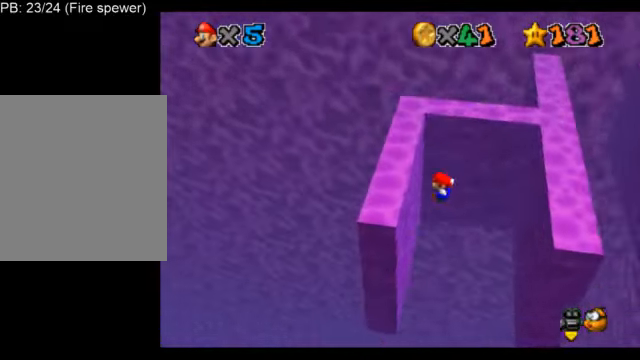
{"buttons": ["L1"], "left_stick": "up-right", "events": [[292, "A", "down"], [292, "left_stick", "up-right"], [500, "A", "up"]]}
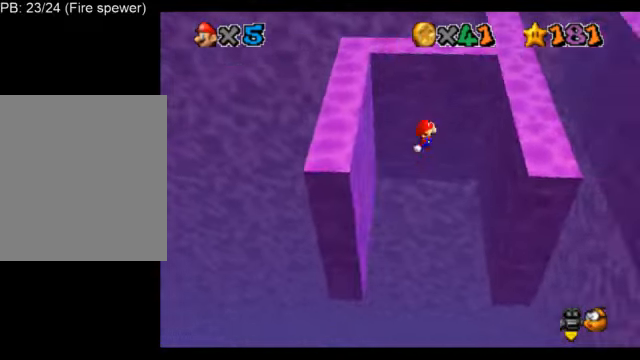
{"buttons": ["A", "L1"], "left_stick": "up-left", "events": [[167, "C_DOWN", "down"], [167, "C_RIGHT", "down"], [167, "left_stick", "right"], [292, "C_DOWN", "up"], [292, "C_RIGHT", "up"], [334, "left_stick", "center"], [459, "A", "down"], [459, "left_stick", "up-left"]]}
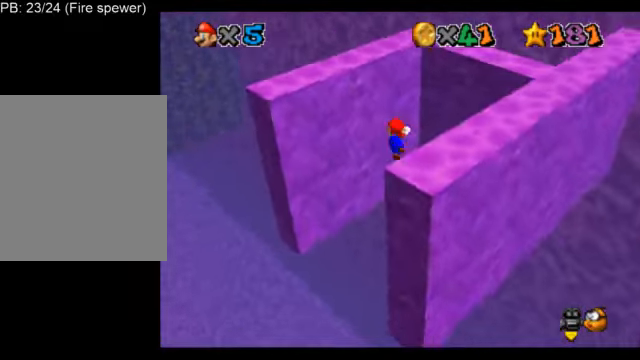
{"buttons": ["L1"], "left_stick": "up-left", "events": [[125, "A", "up"], [292, "C_DOWN", "down"], [292, "C_RIGHT", "down"], [417, "C_DOWN", "up"], [459, "C_RIGHT", "up"]]}
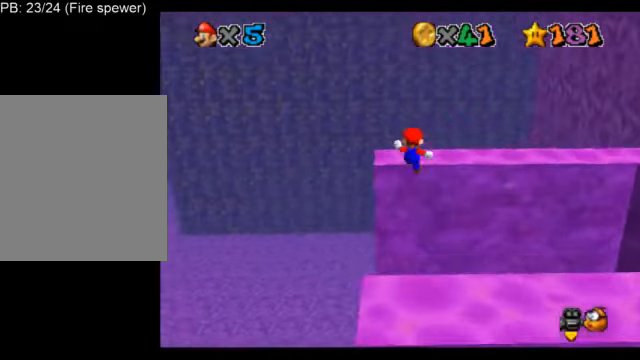
{"buttons": ["L1"], "left_stick": "down-left", "events": [[126, "left_stick", "center"], [167, "A", "down"], [209, "left_stick", "down"], [334, "A", "up"], [334, "left_stick", "down-left"]]}
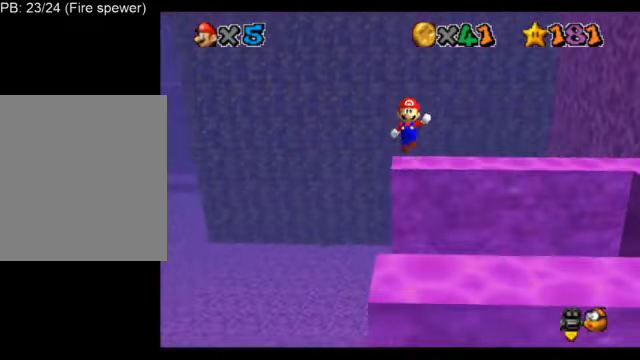
{"buttons": ["L1"], "left_stick": "up-left", "events": [[84, "left_stick", "down"], [376, "A", "down"], [376, "left_stick", "up-left"], [501, "A", "up"]]}
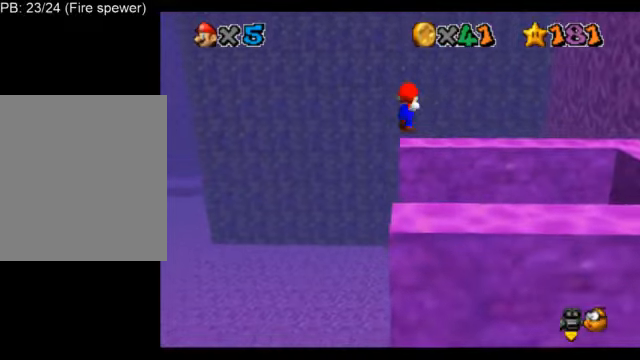
{"buttons": ["L1"], "left_stick": "center", "events": [[125, "left_stick", "up"], [500, "left_stick", "center"]]}
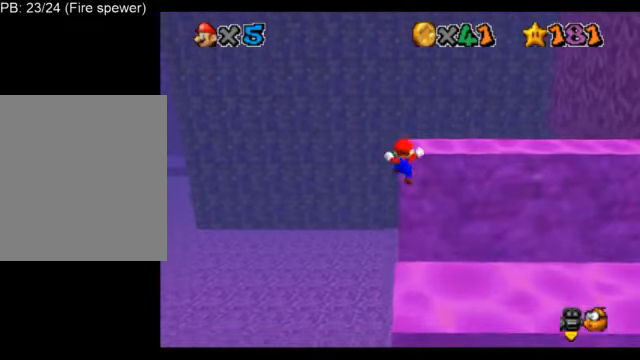
{"buttons": ["L1"], "left_stick": "down", "events": [[84, "A", "down"], [84, "left_stick", "down"], [251, "A", "up"]]}
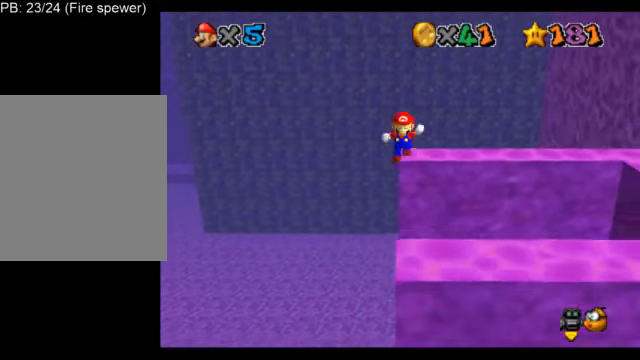
{"buttons": ["L1"], "left_stick": "up", "events": [[125, "left_stick", "center"], [250, "A", "down"], [250, "left_stick", "up"], [417, "A", "up"]]}
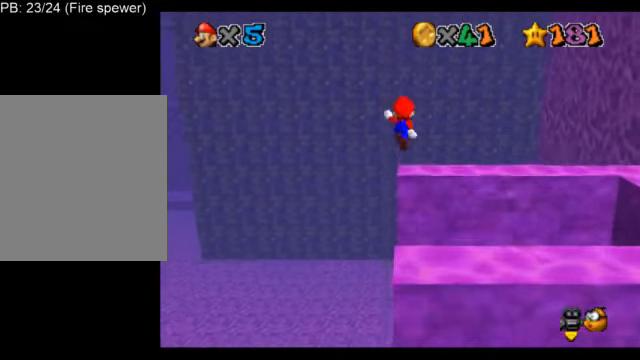
{"buttons": ["A", "L1"], "left_stick": "down", "events": [[292, "left_stick", "center"], [417, "A", "down"], [417, "left_stick", "down"]]}
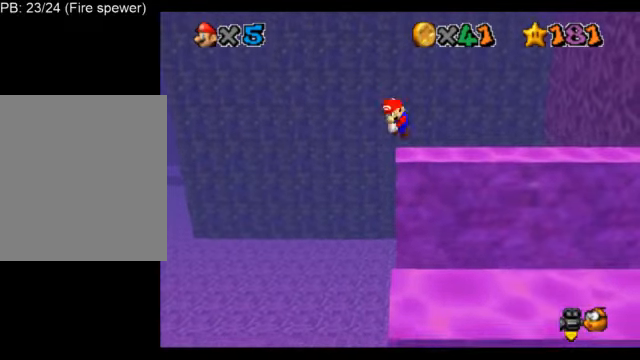
{"buttons": ["L1"], "left_stick": "down", "events": [[417, "A", "up"]]}
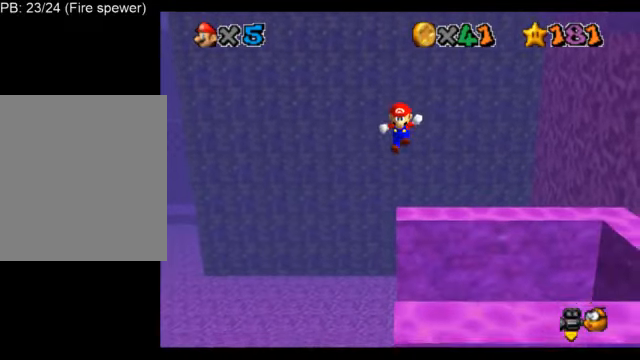
{"buttons": ["A", "L1"], "left_stick": "up", "events": [[84, "A", "down"], [84, "left_stick", "up"]]}
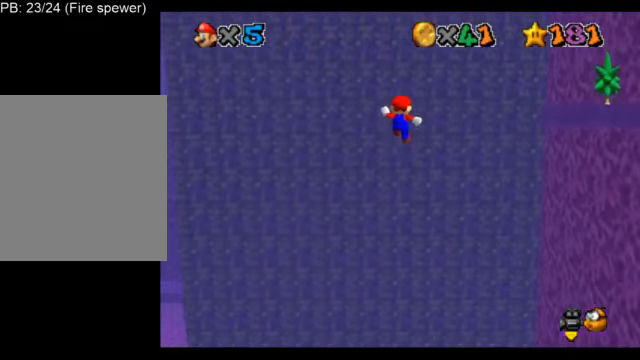
{"buttons": ["A", "L1"], "left_stick": "down", "events": [[83, "A", "up"], [208, "left_stick", "down"], [250, "A", "down"]]}
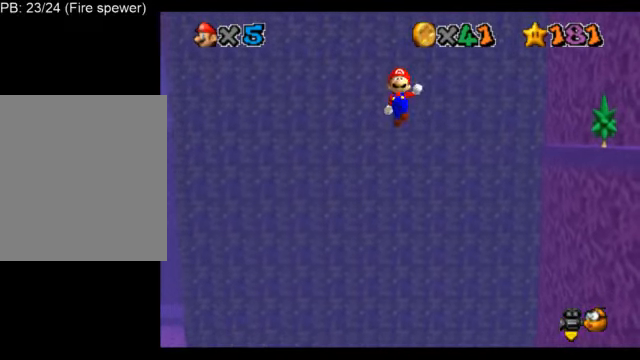
{"buttons": ["A", "L1"], "left_stick": "up", "events": [[251, "A", "up"], [417, "A", "down"], [417, "left_stick", "up"]]}
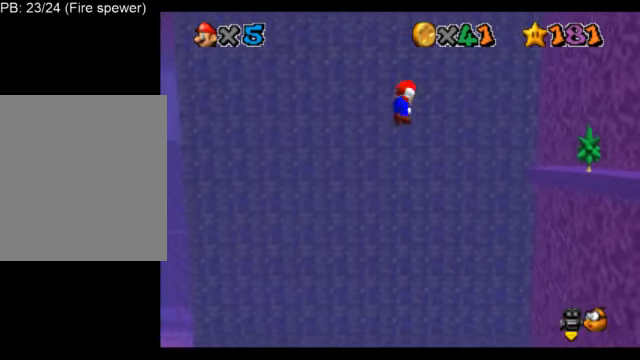
{"buttons": ["L1"], "left_stick": "up", "events": [[459, "A", "up"]]}
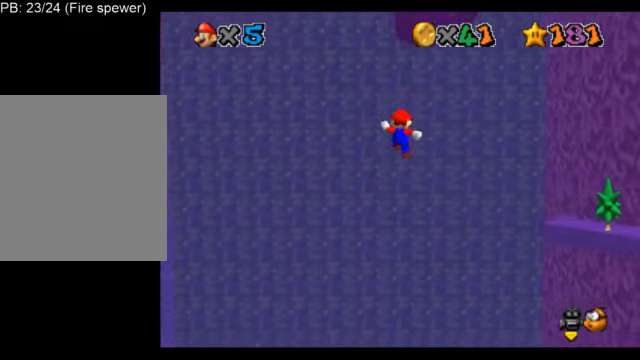
{"buttons": ["A", "L1"], "left_stick": "down", "events": [[84, "left_stick", "down"], [125, "A", "down"]]}
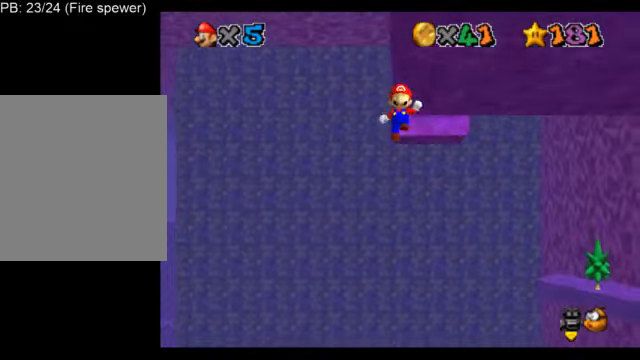
{"buttons": ["A", "L1"], "left_stick": "up", "events": [[84, "A", "up"], [125, "left_stick", "down-left"], [250, "A", "down"], [250, "left_stick", "up-left"], [376, "left_stick", "up"]]}
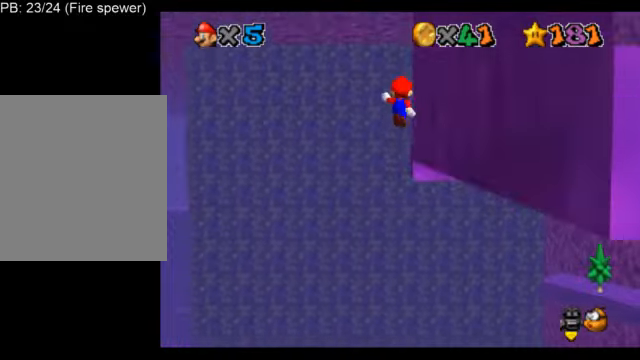
{"buttons": ["A", "L1"], "left_stick": "up", "events": []}
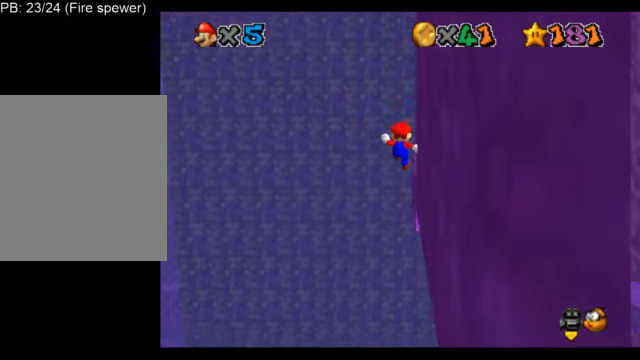
{"buttons": ["L1"], "left_stick": "up-right", "events": [[84, "left_stick", "up-right"], [209, "A", "up"], [292, "A", "down"], [501, "A", "up"]]}
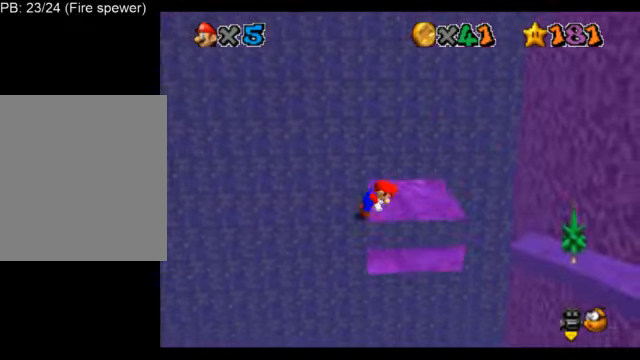
{"buttons": ["L1"], "left_stick": "center", "events": [[83, "left_stick", "up"], [125, "C_LEFT", "down"], [250, "C_LEFT", "up"], [292, "C_DOWN", "down"], [292, "C_LEFT", "down"], [417, "C_DOWN", "up"], [417, "C_LEFT", "up"], [500, "left_stick", "center"]]}
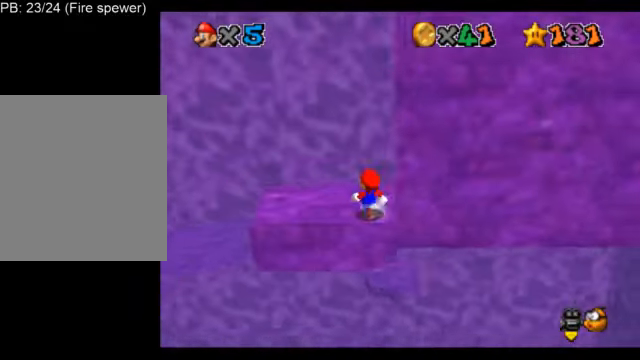
{"buttons": ["L1"], "left_stick": "center", "events": []}
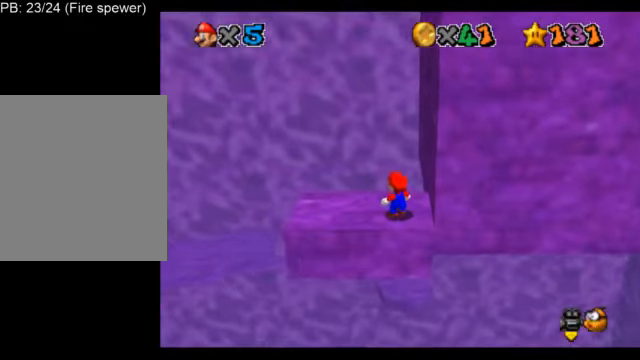
{"buttons": ["L1", "C_DOWN", "C_LEFT"], "left_stick": "left", "events": [[208, "A", "down"], [292, "A", "up"], [333, "left_stick", "left"], [375, "C_LEFT", "down"], [458, "C_DOWN", "down"]]}
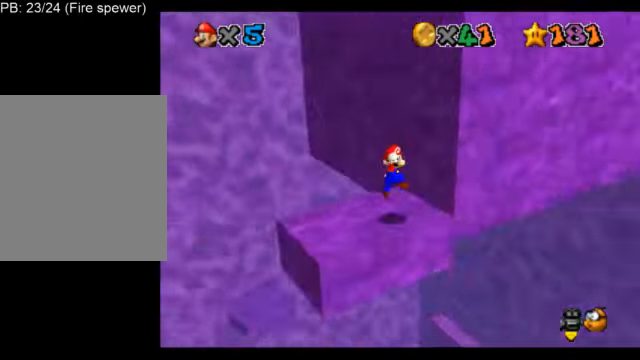
{"buttons": ["L1", "C_LEFT"], "left_stick": "center", "events": [[42, "C_DOWN", "up"], [42, "C_LEFT", "up"], [84, "C_DOWN", "down"], [84, "C_LEFT", "down"], [84, "left_stick", "center"], [209, "C_DOWN", "up"], [209, "C_LEFT", "up"], [417, "C_DOWN", "down"], [417, "C_LEFT", "down"], [501, "C_DOWN", "up"]]}
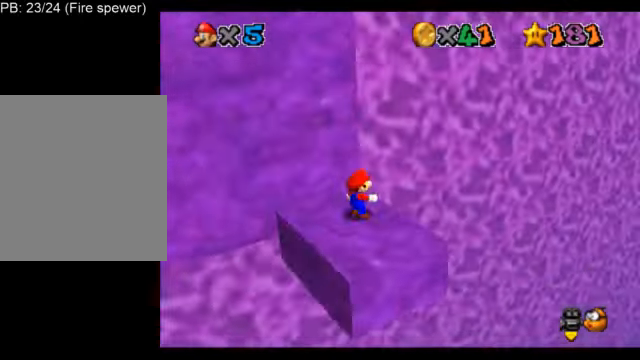
{"buttons": ["L1"], "left_stick": "center", "events": [[41, "C_LEFT", "up"], [166, "C_LEFT", "down"], [208, "C_LEFT", "up"]]}
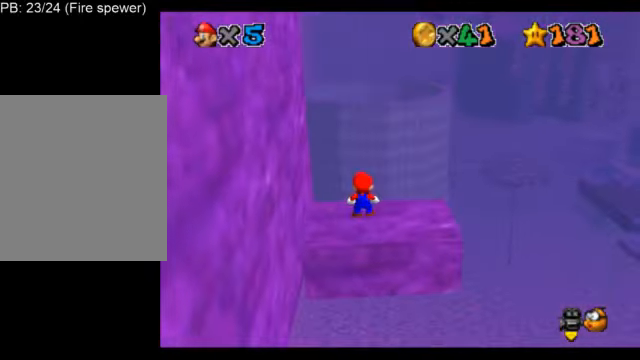
{"buttons": ["L1"], "left_stick": "center", "events": [[42, "A", "down"], [167, "A", "up"], [250, "left_stick", "down-right"], [417, "left_stick", "center"]]}
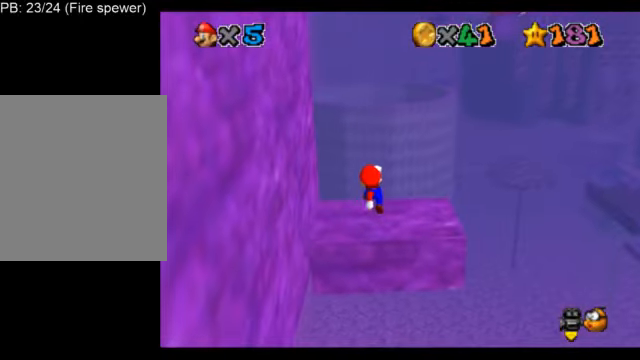
{"buttons": ["L1"], "left_stick": "center", "events": [[166, "A", "down"], [250, "A", "up"]]}